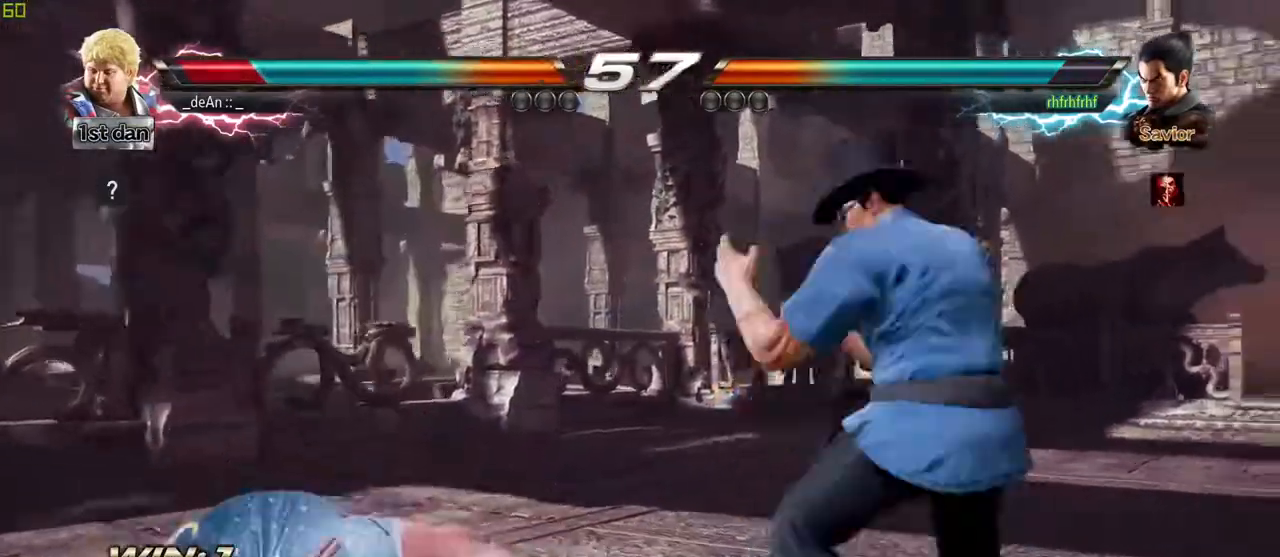
Gameplay with a controller (arcade stick); each line is a JSON object with the inputs held at the frame after it. "events" lists button and stick changes between this image and that frame as [ms after this image, input, new state], when the widget could be followed in between. Not read: L3 R3.
{"buttons": [], "left_stick": "center", "events": []}
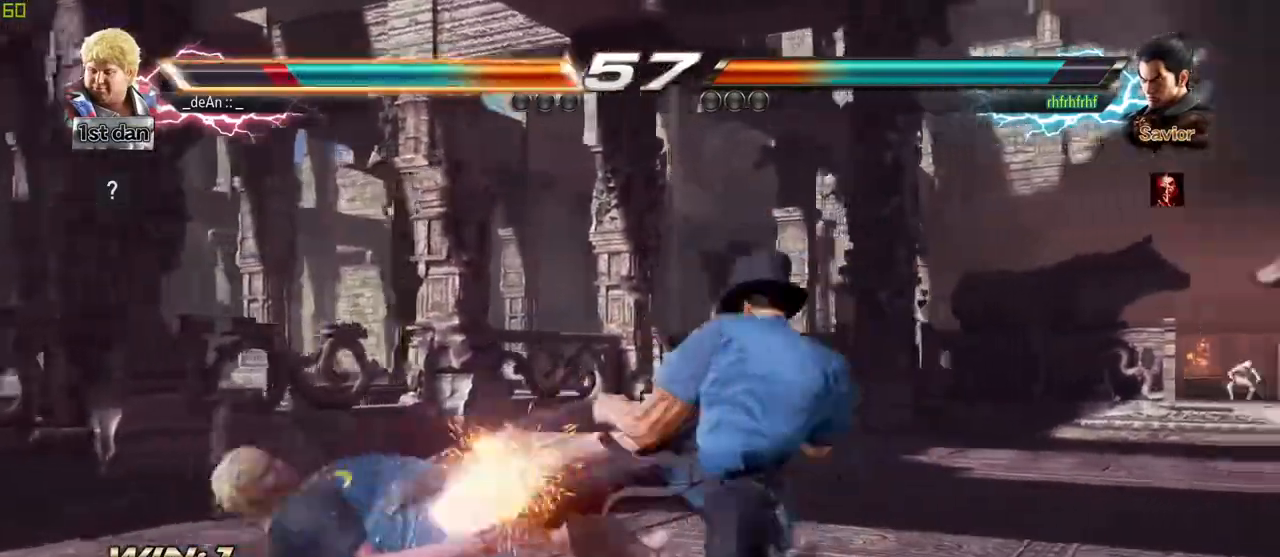
{"buttons": [], "left_stick": "center", "events": [[250, "left_stick", "up"], [500, "left_stick", "center"]]}
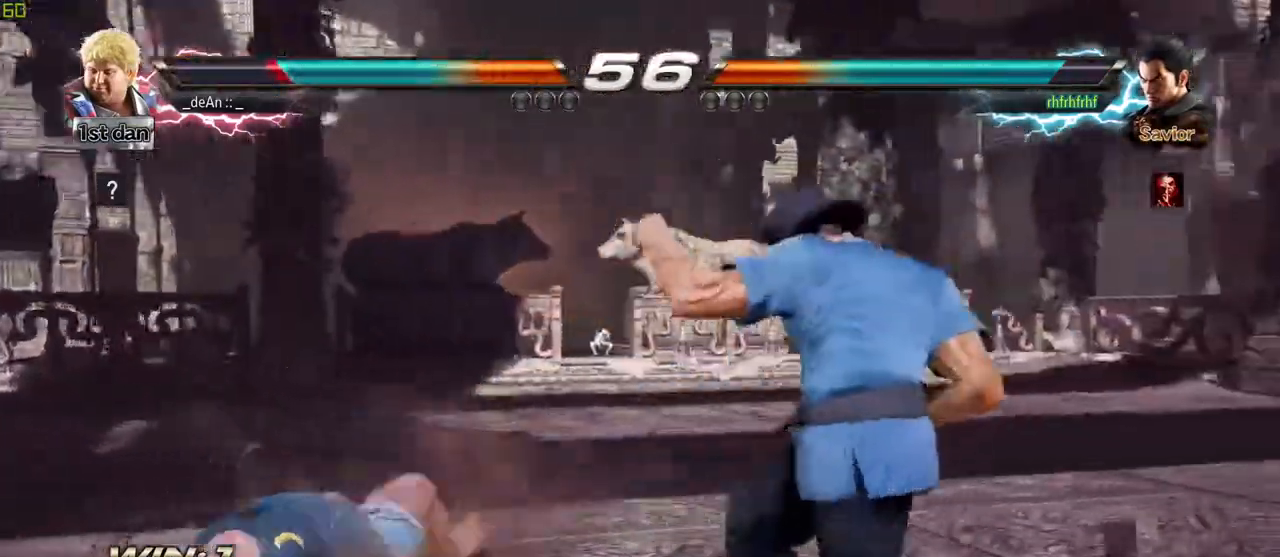
{"buttons": [], "left_stick": "center", "events": [[200, "left_stick", "up-right"], [250, "SQUARE", "down"], [250, "TRIANGLE", "down"], [317, "SQUARE", "up"], [317, "TRIANGLE", "up"], [383, "left_stick", "center"]]}
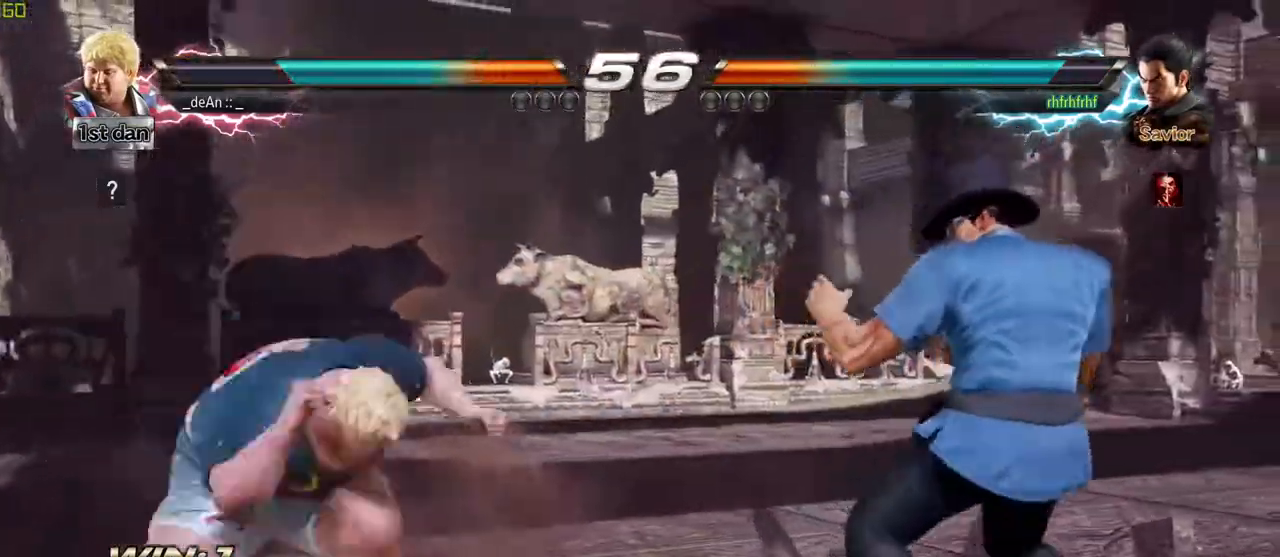
{"buttons": [], "left_stick": "left", "events": [[333, "left_stick", "left"]]}
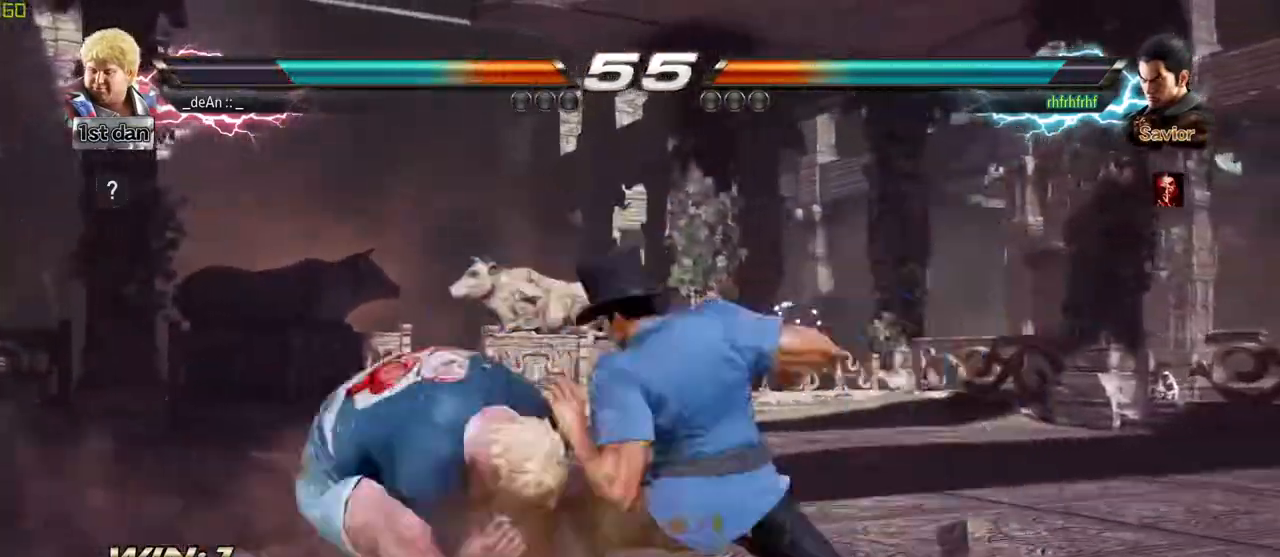
{"buttons": [], "left_stick": "center", "events": [[417, "left_stick", "center"]]}
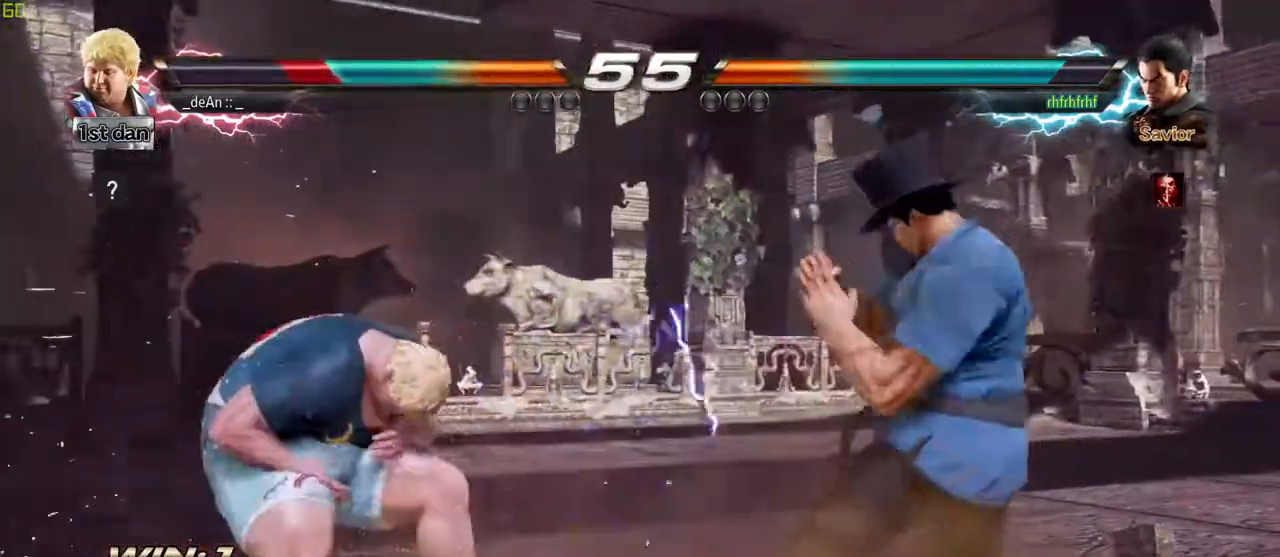
{"buttons": [], "left_stick": "center", "events": [[33, "SQUARE", "down"], [183, "SQUARE", "up"]]}
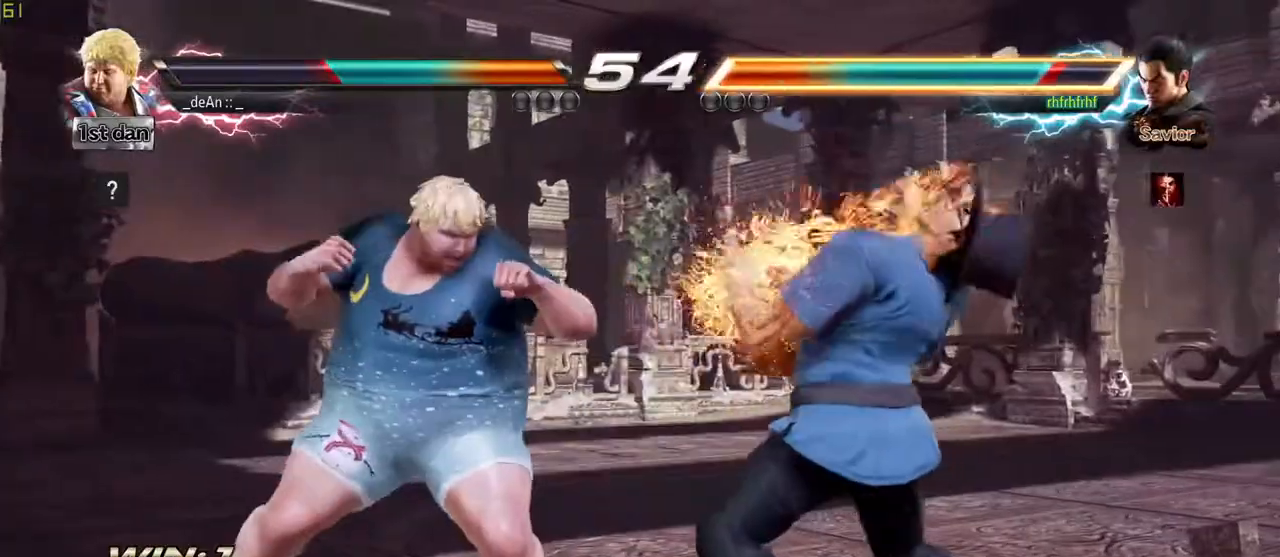
{"buttons": ["SQUARE"], "left_stick": "down-left", "events": [[17, "SQUARE", "down"], [150, "SQUARE", "up"], [467, "left_stick", "down-left"], [483, "SQUARE", "down"]]}
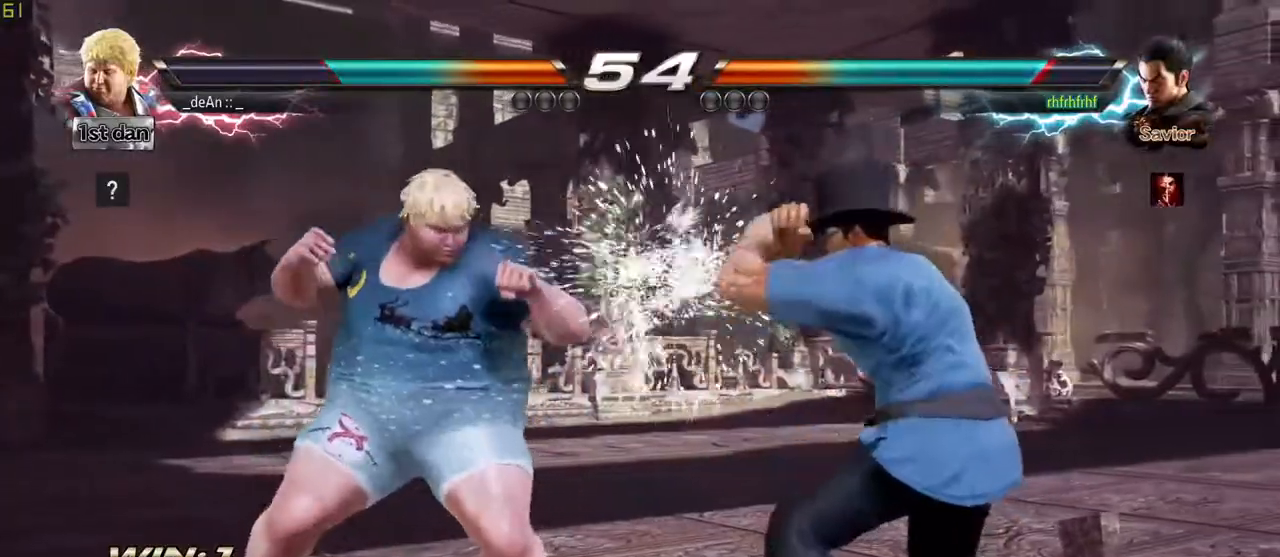
{"buttons": [], "left_stick": "left", "events": [[100, "SQUARE", "up"], [217, "left_stick", "center"], [483, "left_stick", "left"]]}
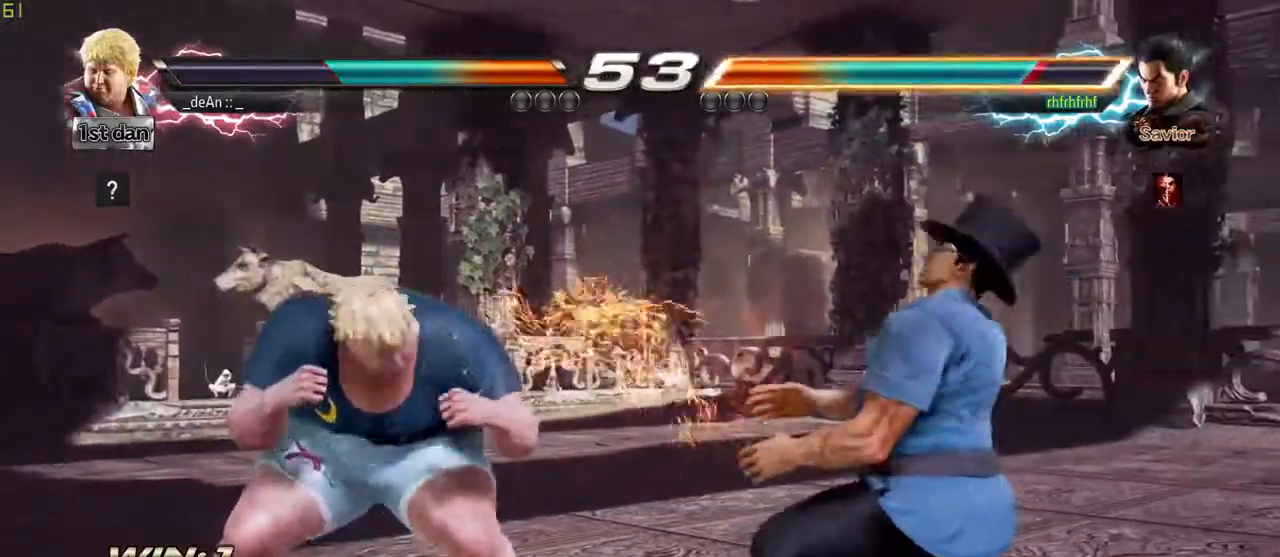
{"buttons": [], "left_stick": "center", "events": [[133, "left_stick", "center"], [217, "left_stick", "right"], [333, "TRIANGLE", "down"], [417, "TRIANGLE", "up"], [450, "left_stick", "center"]]}
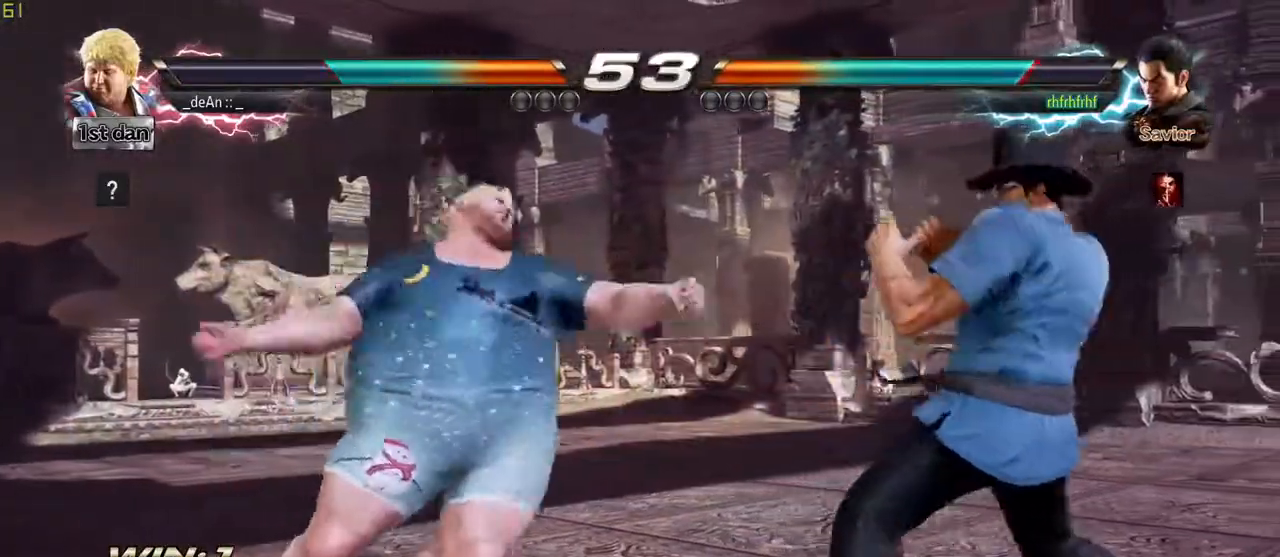
{"buttons": [], "left_stick": "center", "events": [[167, "SQUARE", "down"], [317, "SQUARE", "up"]]}
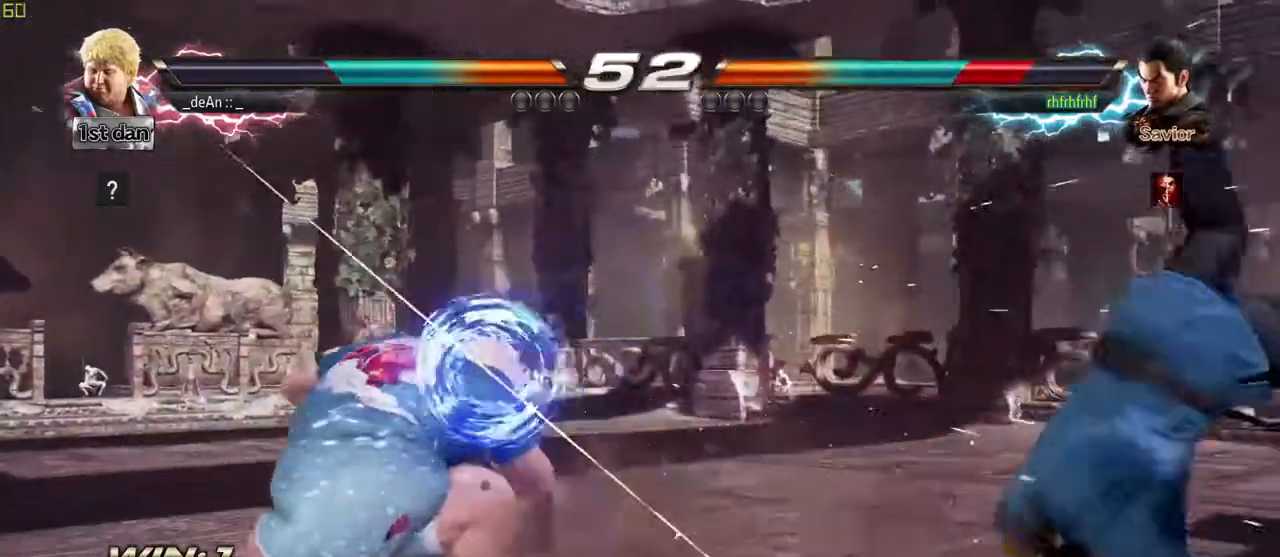
{"buttons": [], "left_stick": "right", "events": [[117, "left_stick", "right"], [200, "left_stick", "center"], [317, "left_stick", "right"]]}
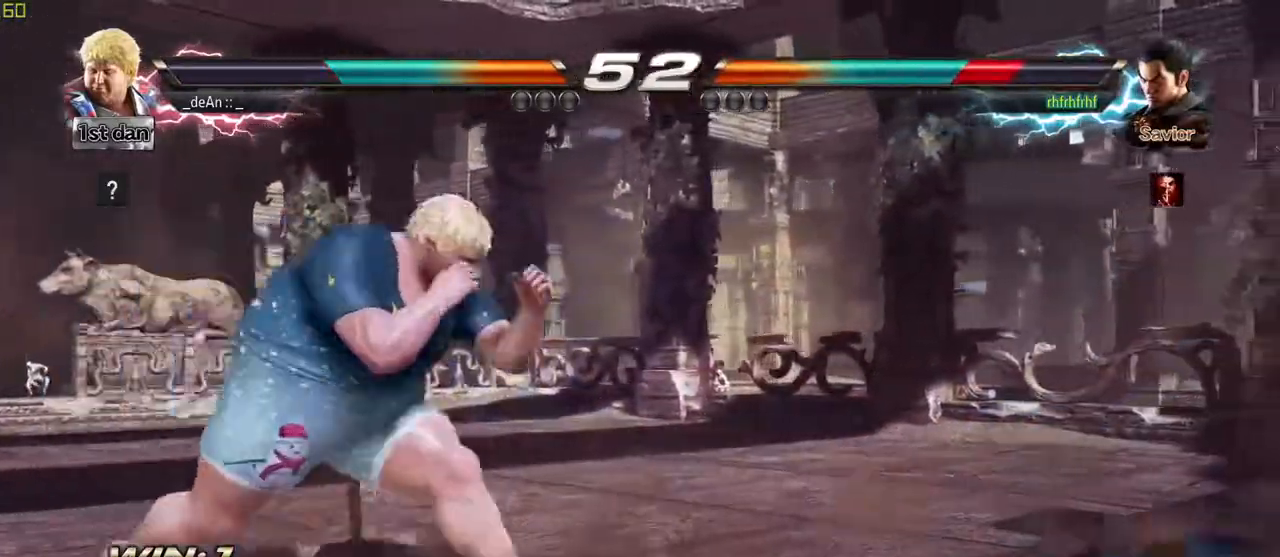
{"buttons": [], "left_stick": "center", "events": [[167, "left_stick", "down"], [200, "CIRCLE", "down"], [283, "CIRCLE", "up"], [333, "left_stick", "center"], [383, "CROSS", "down"], [400, "CIRCLE", "down"], [417, "CIRCLE", "up"], [467, "CROSS", "up"]]}
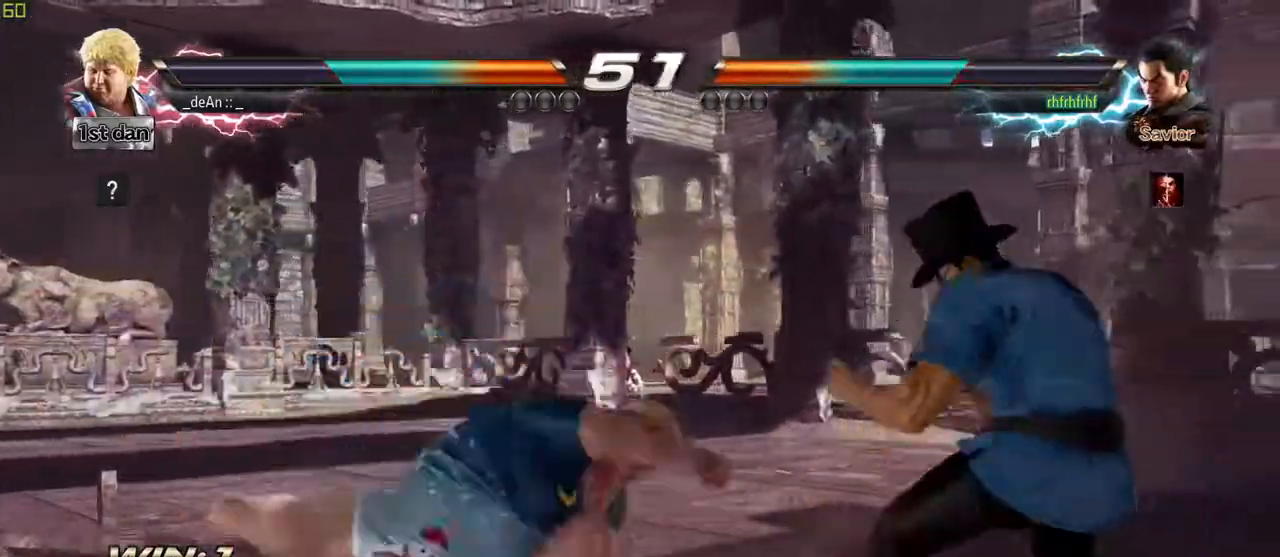
{"buttons": ["CROSS", "CIRCLE"], "left_stick": "center", "events": [[50, "CIRCLE", "down"], [67, "CROSS", "down"], [150, "CIRCLE", "up"], [150, "CROSS", "up"], [200, "CIRCLE", "down"], [200, "CROSS", "down"], [300, "CIRCLE", "up"], [300, "CROSS", "up"], [350, "CIRCLE", "down"], [350, "CROSS", "down"], [450, "CIRCLE", "up"], [467, "CROSS", "up"], [500, "CIRCLE", "down"], [500, "CROSS", "down"]]}
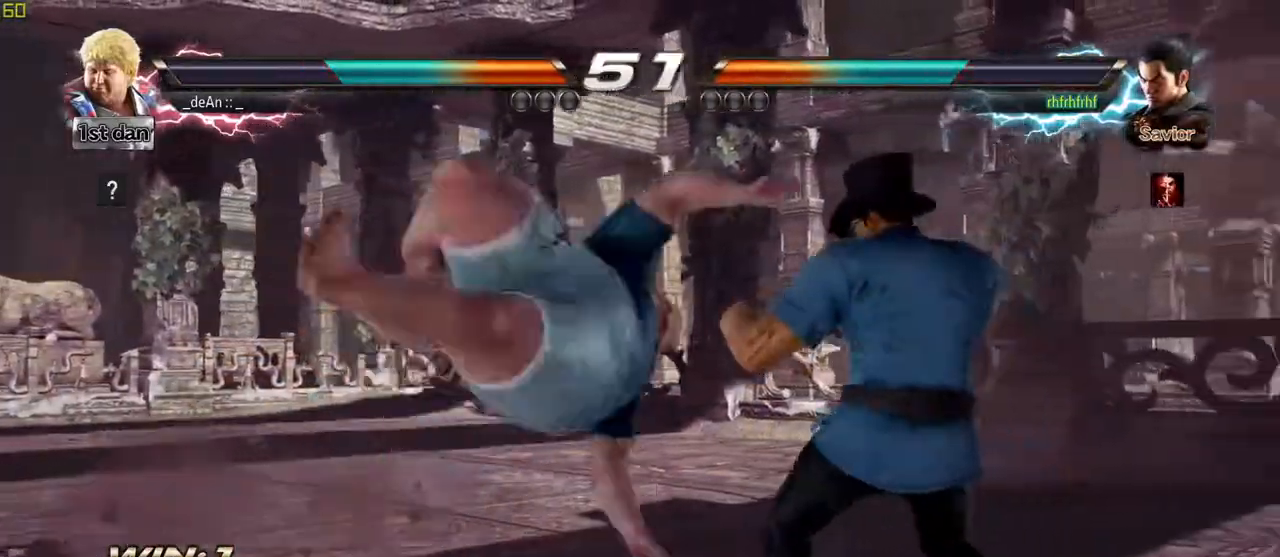
{"buttons": ["CROSS", "CIRCLE"], "left_stick": "center", "events": [[233, "CIRCLE", "up"], [250, "CROSS", "up"], [283, "CIRCLE", "down"], [283, "CROSS", "down"], [383, "CIRCLE", "up"], [433, "CIRCLE", "down"]]}
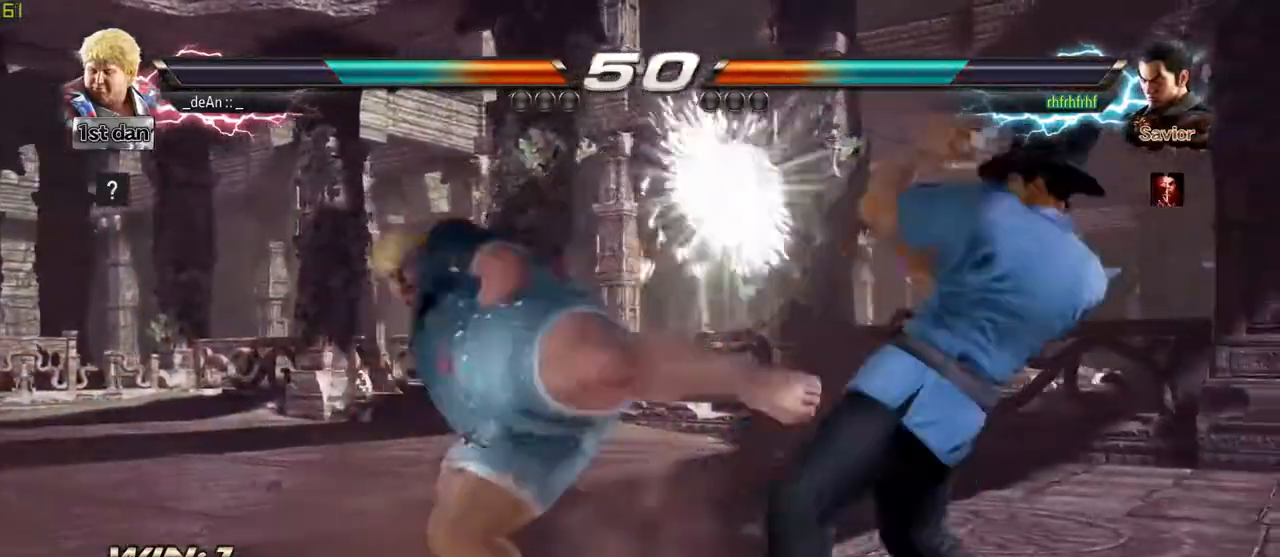
{"buttons": [], "left_stick": "center", "events": [[267, "CROSS", "up"], [283, "CIRCLE", "up"]]}
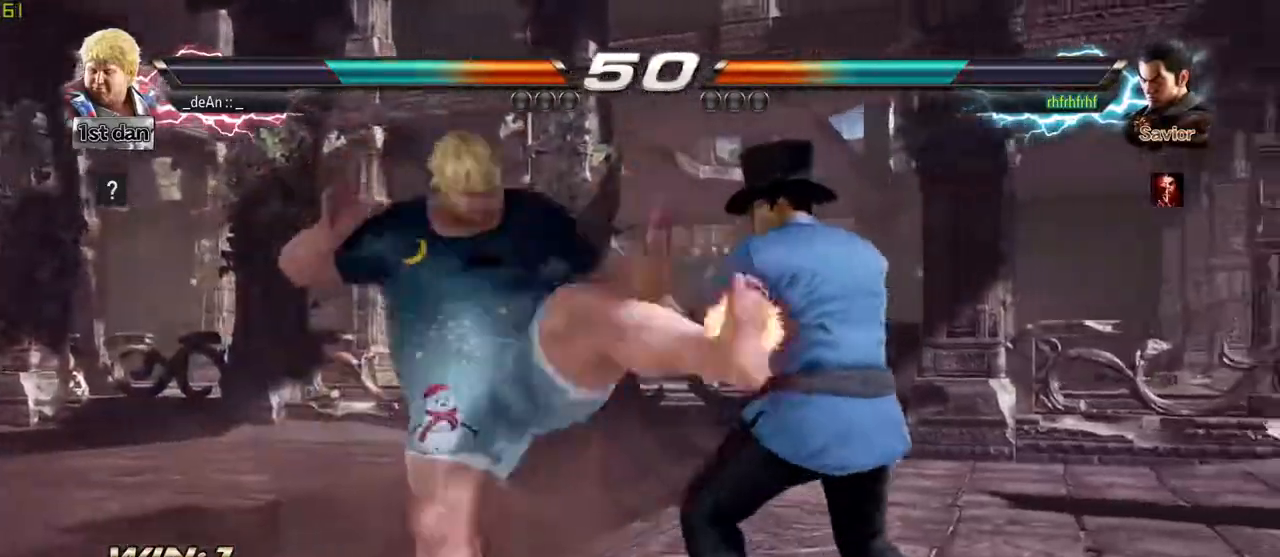
{"buttons": [], "left_stick": "center", "events": []}
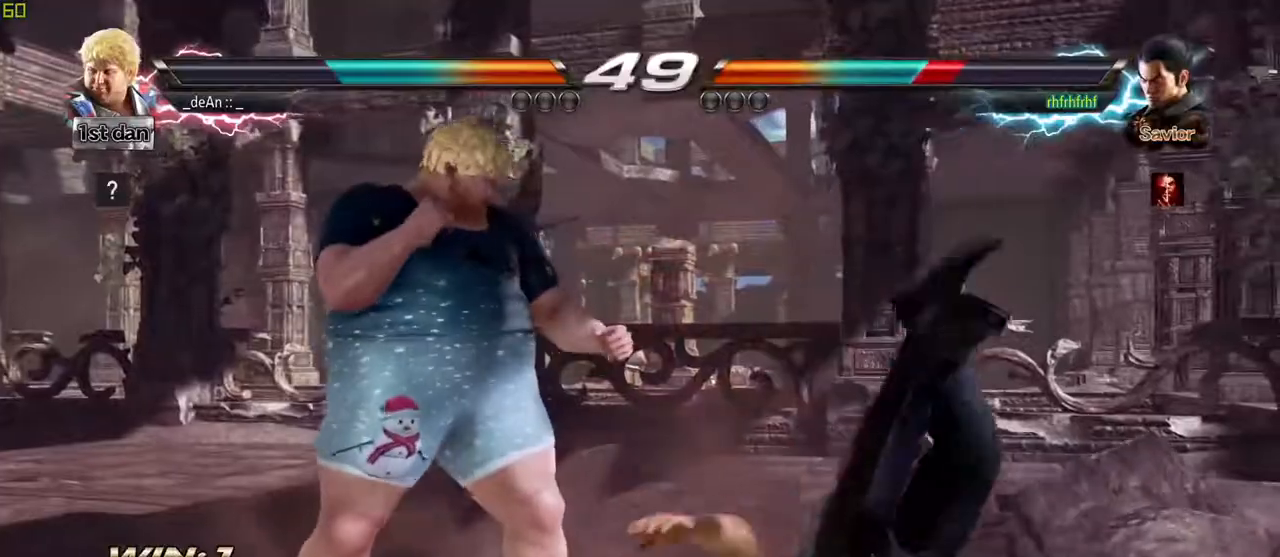
{"buttons": [], "left_stick": "center", "events": [[117, "left_stick", "down"], [167, "CROSS", "down"], [250, "CROSS", "up"], [300, "left_stick", "center"]]}
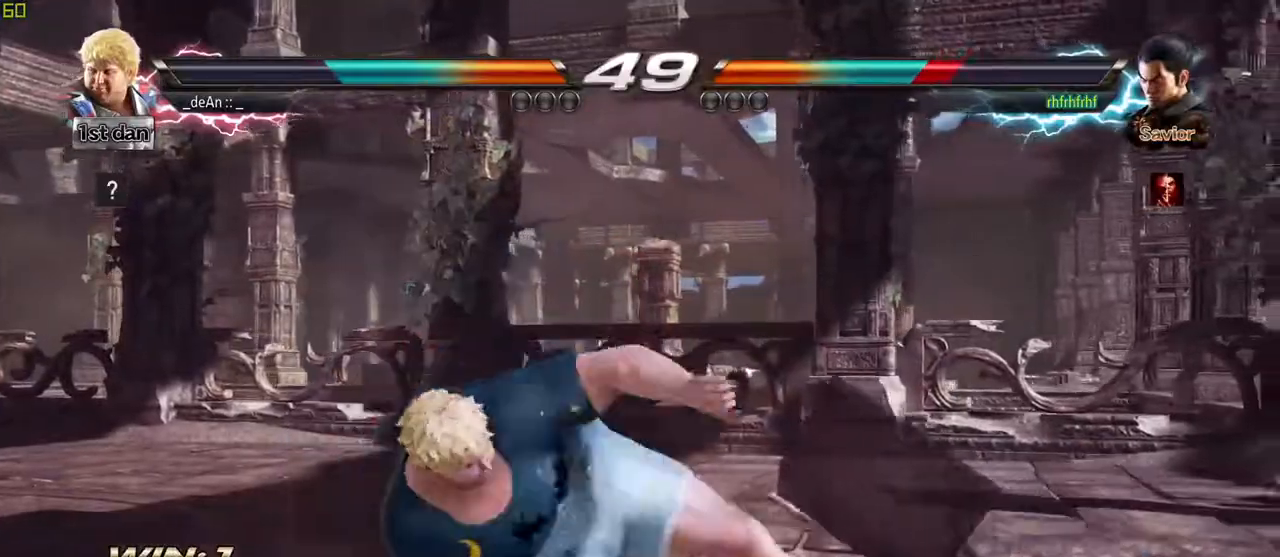
{"buttons": [], "left_stick": "right", "events": [[467, "left_stick", "right"]]}
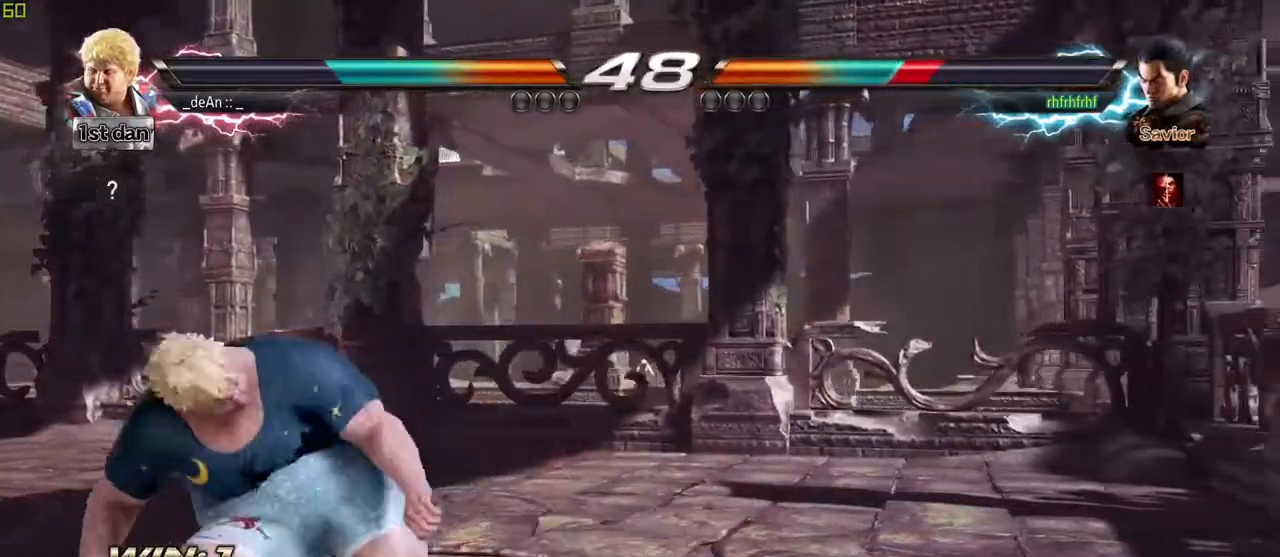
{"buttons": [], "left_stick": "center", "events": [[33, "left_stick", "center"], [167, "left_stick", "right"], [317, "SQUARE", "down"], [317, "TRIANGLE", "down"], [350, "SQUARE", "up"], [350, "TRIANGLE", "up"], [417, "left_stick", "center"]]}
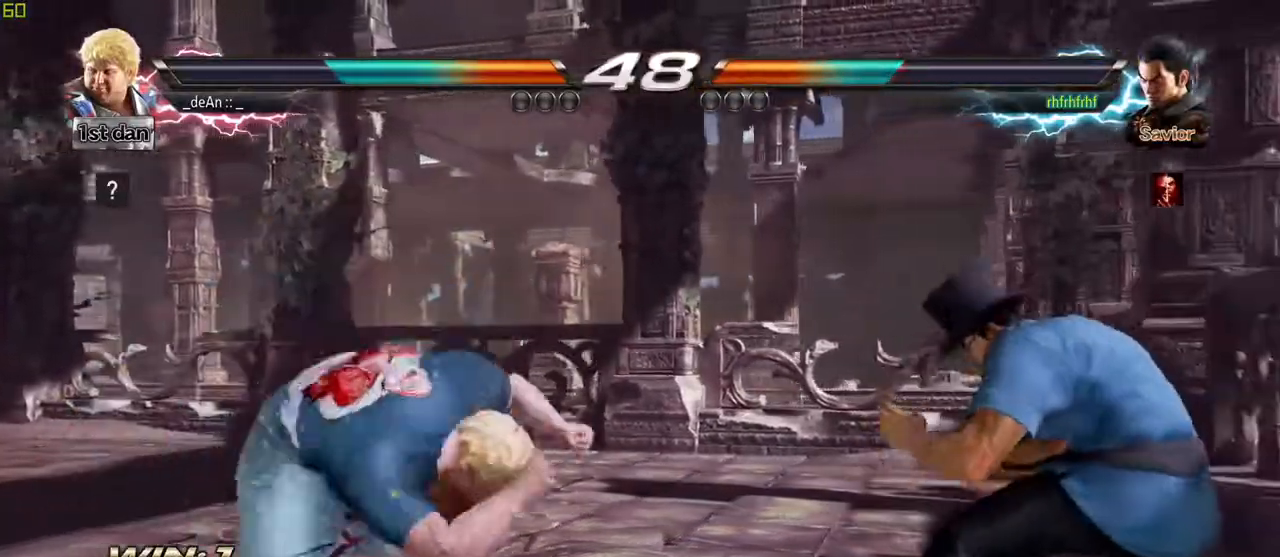
{"buttons": ["CIRCLE"], "left_stick": "center", "events": [[167, "CIRCLE", "down"], [217, "CIRCLE", "up"], [300, "CIRCLE", "down"]]}
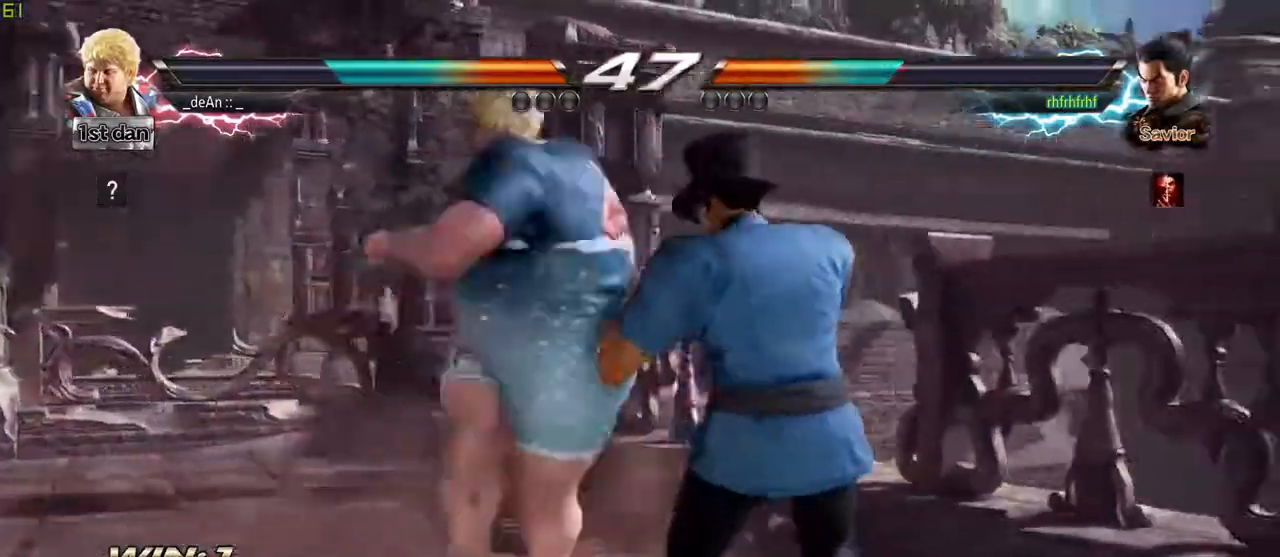
{"buttons": [], "left_stick": "down-left", "events": [[17, "CIRCLE", "up"], [50, "CIRCLE", "down"], [267, "CIRCLE", "up"], [500, "left_stick", "down-left"]]}
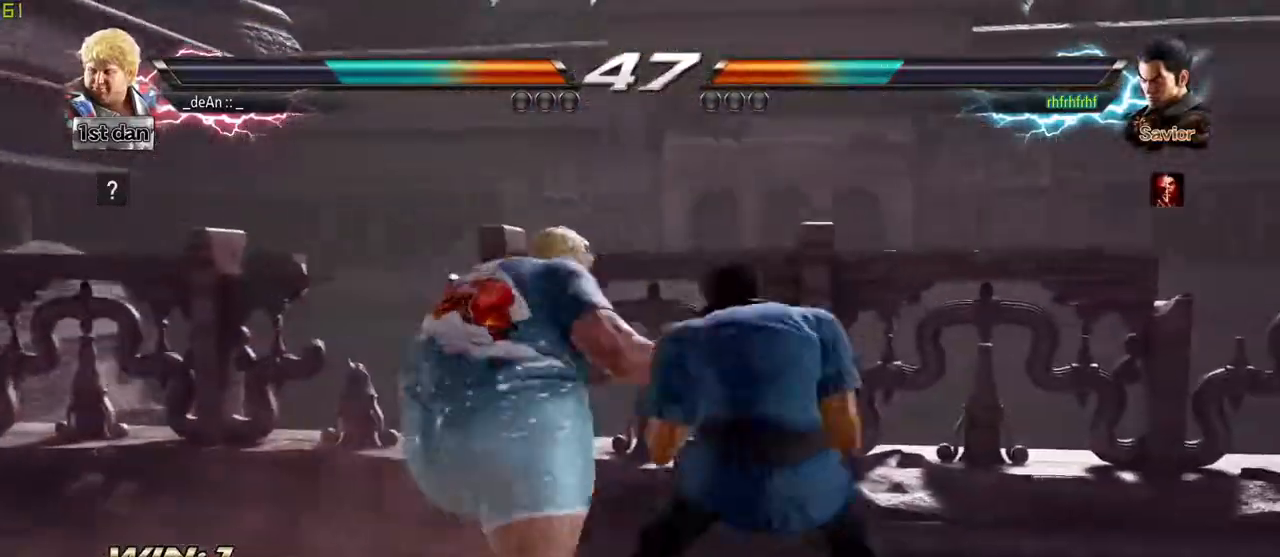
{"buttons": [], "left_stick": "left", "events": [[33, "SQUARE", "down"], [167, "SQUARE", "up"], [267, "left_stick", "center"], [467, "left_stick", "left"]]}
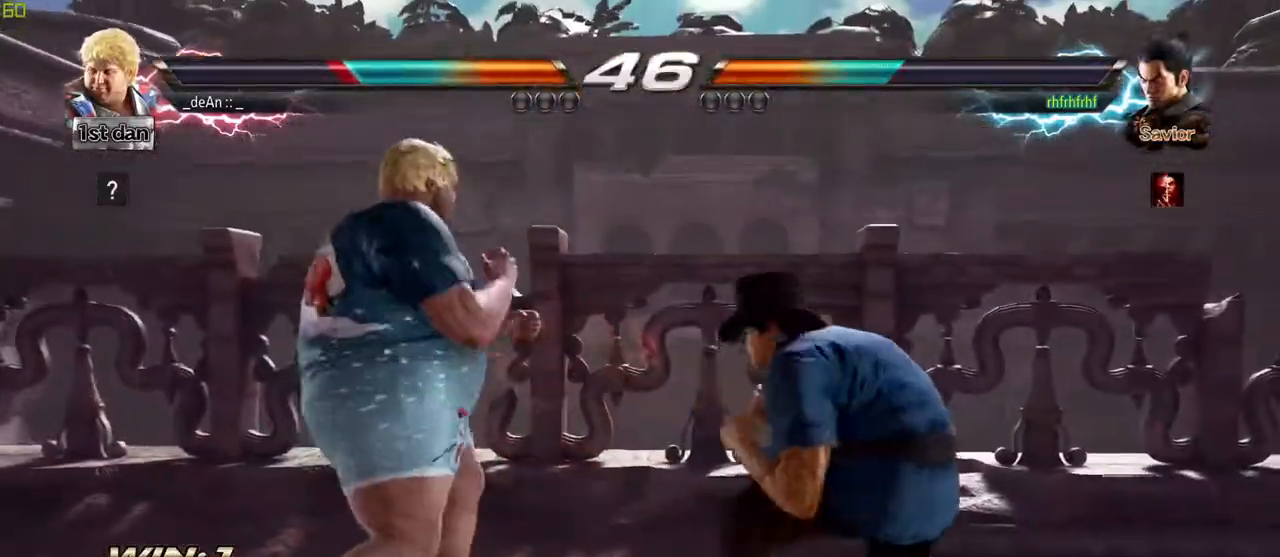
{"buttons": [], "left_stick": "left", "events": [[33, "left_stick", "center"], [117, "left_stick", "left"]]}
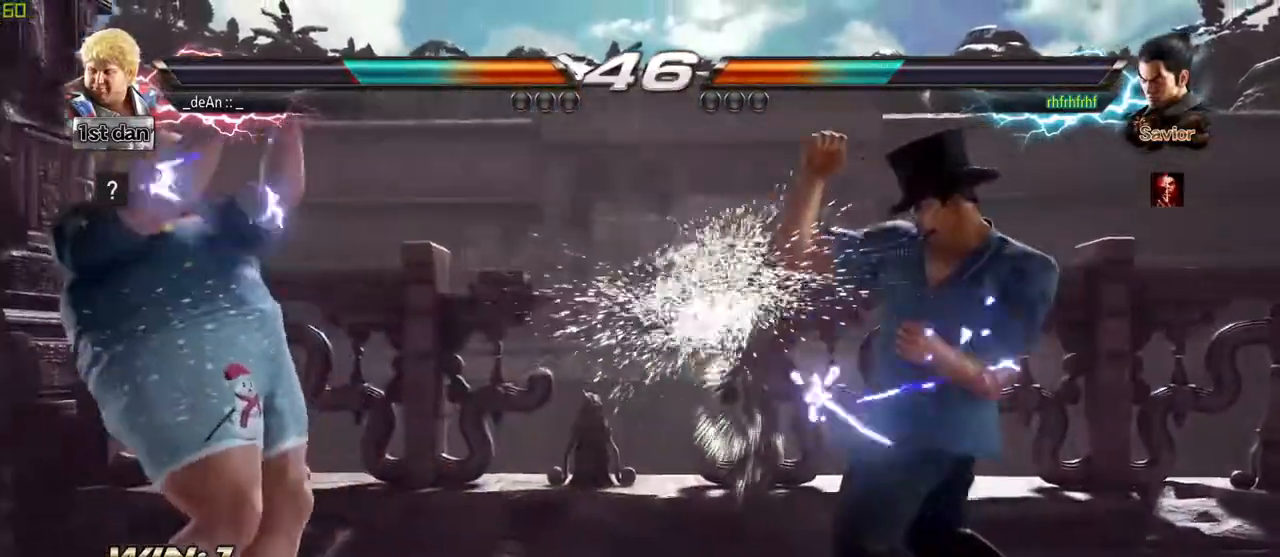
{"buttons": [], "left_stick": "left", "events": [[17, "left_stick", "center"], [250, "left_stick", "left"], [350, "left_stick", "center"], [417, "left_stick", "left"]]}
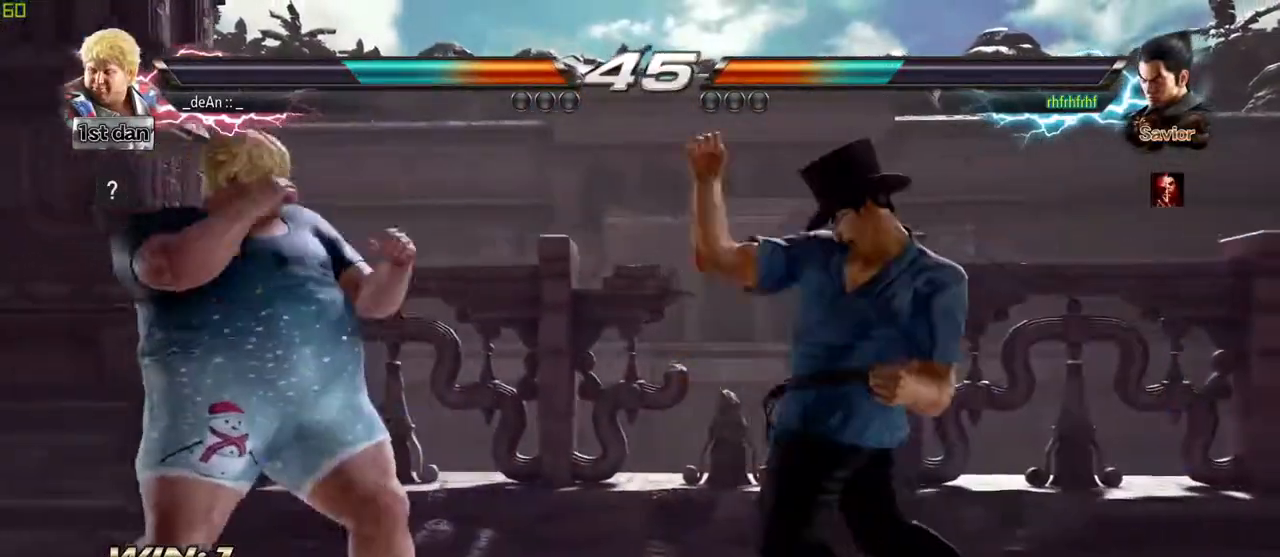
{"buttons": [], "left_stick": "center", "events": [[17, "left_stick", "center"], [67, "left_stick", "right"], [283, "SQUARE", "down"], [333, "left_stick", "center"], [467, "SQUARE", "up"]]}
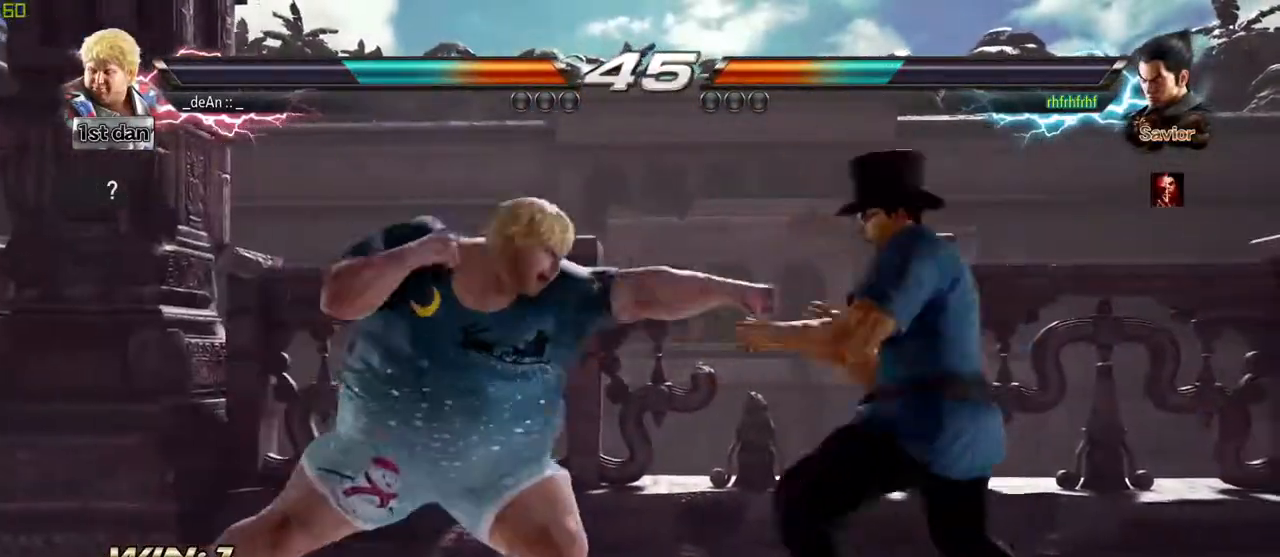
{"buttons": [], "left_stick": "left", "events": [[150, "left_stick", "left"]]}
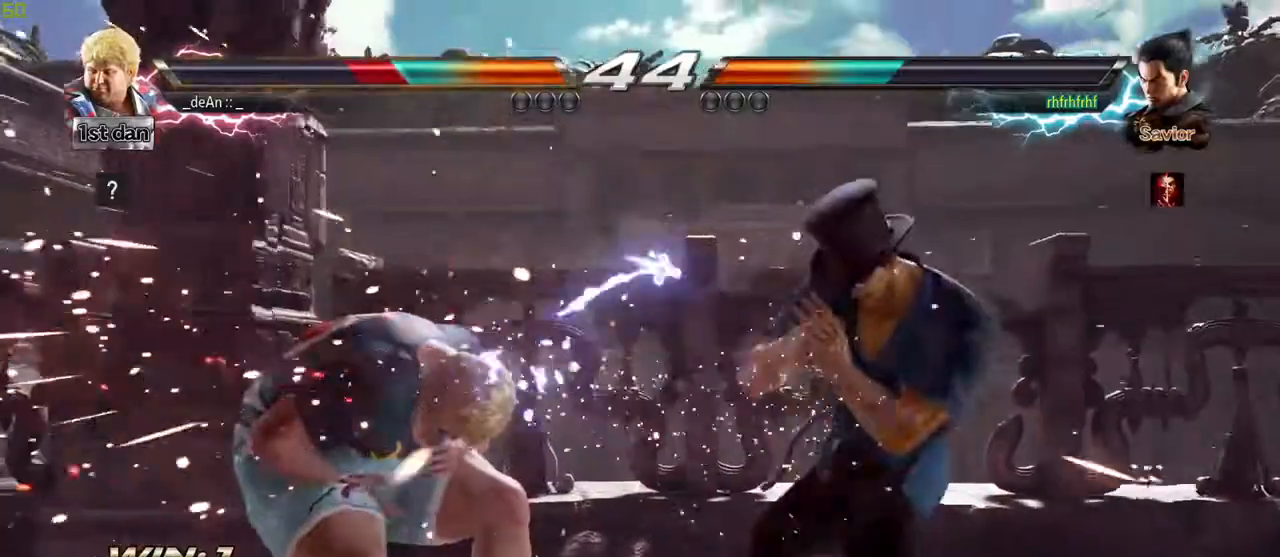
{"buttons": ["SQUARE", "TRIANGLE"], "left_stick": "center", "events": [[50, "left_stick", "center"], [150, "SQUARE", "down"], [233, "SQUARE", "up"], [317, "SQUARE", "down"], [483, "TRIANGLE", "down"]]}
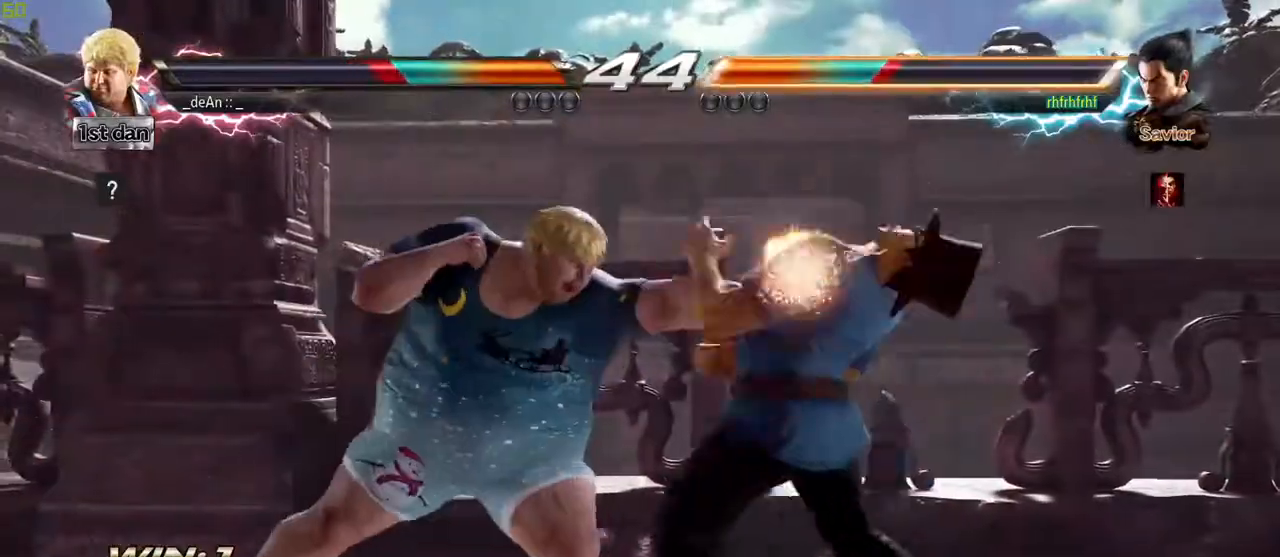
{"buttons": [], "left_stick": "center", "events": [[33, "SQUARE", "up"], [117, "TRIANGLE", "up"]]}
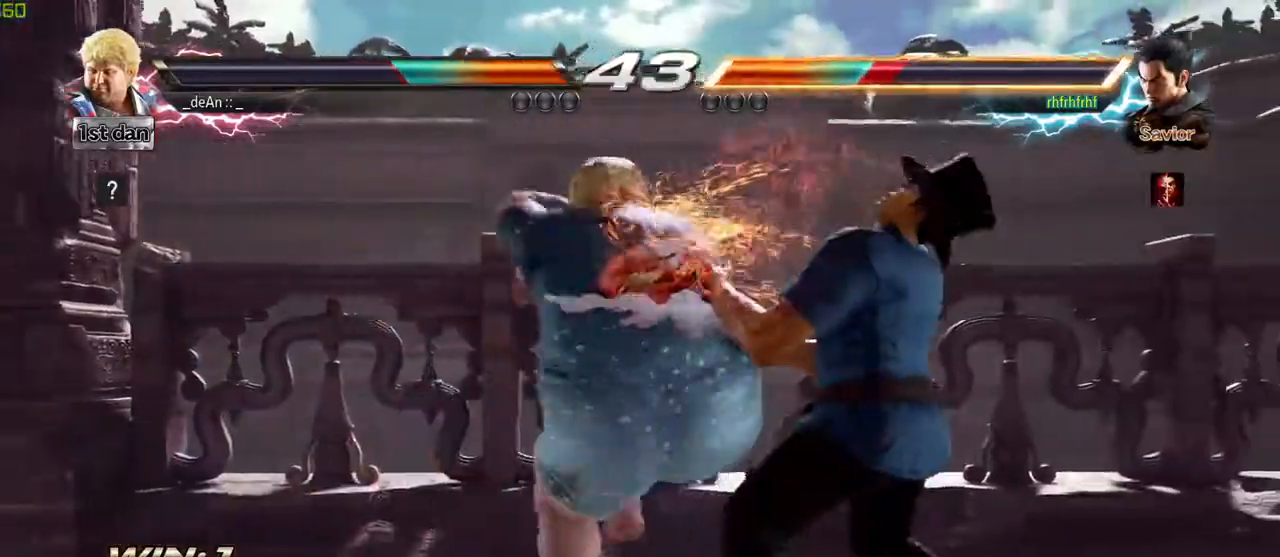
{"buttons": [], "left_stick": "center", "events": []}
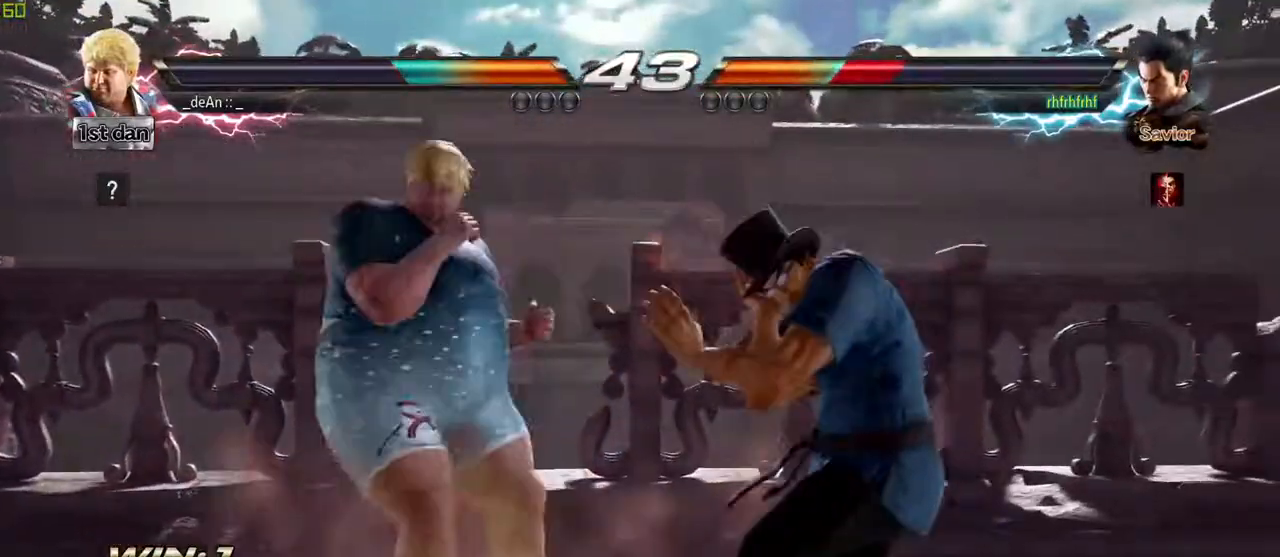
{"buttons": [], "left_stick": "center", "events": [[17, "TRIANGLE", "down"], [133, "SQUARE", "down"], [217, "TRIANGLE", "up"], [250, "SQUARE", "up"]]}